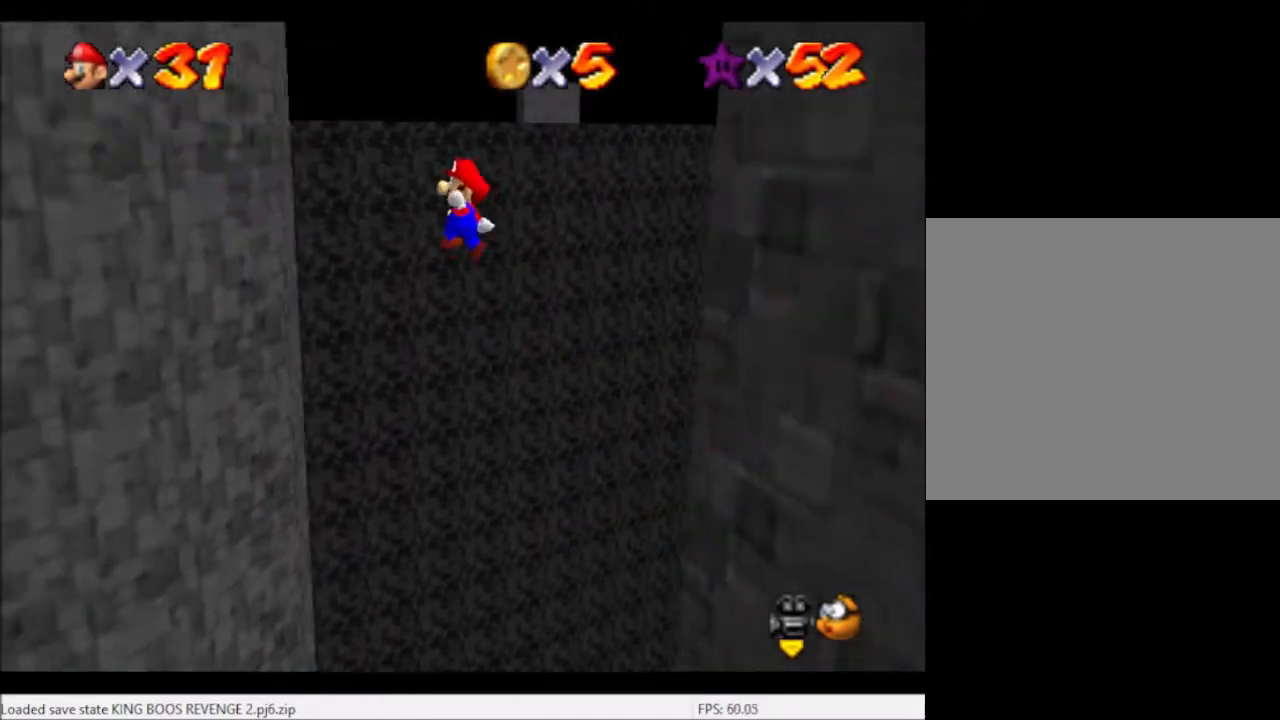
Gameplay with a controller (Xbox layout); each line is a JSON object with the inputs held at the frame after it. "events" lists button and stick changes between this image and that frame as [ms after this image, input, new state], when the widget could be followed in between. Not read: L3 R3.
{"buttons": [], "left_stick": "up-left", "right_stick": "center", "events": [[434, "A", "up"]]}
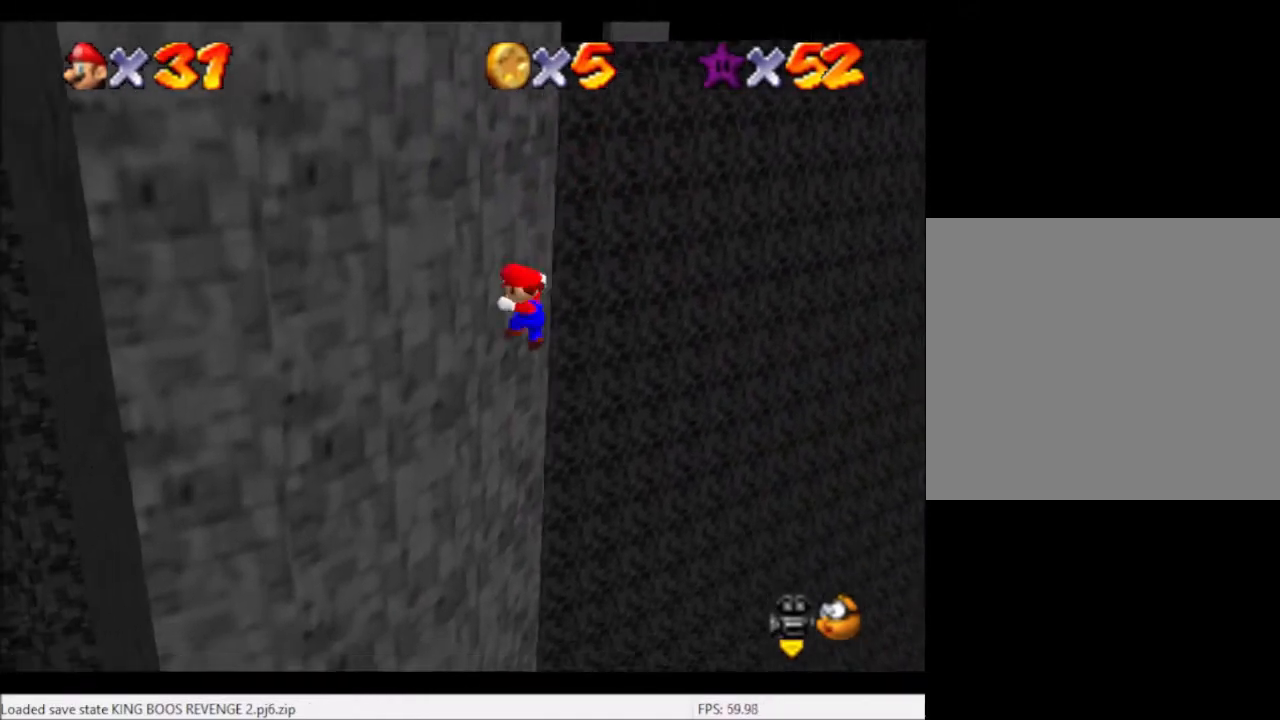
{"buttons": ["A"], "left_stick": "right", "right_stick": "center", "events": [[67, "A", "down"], [67, "left_stick", "right"]]}
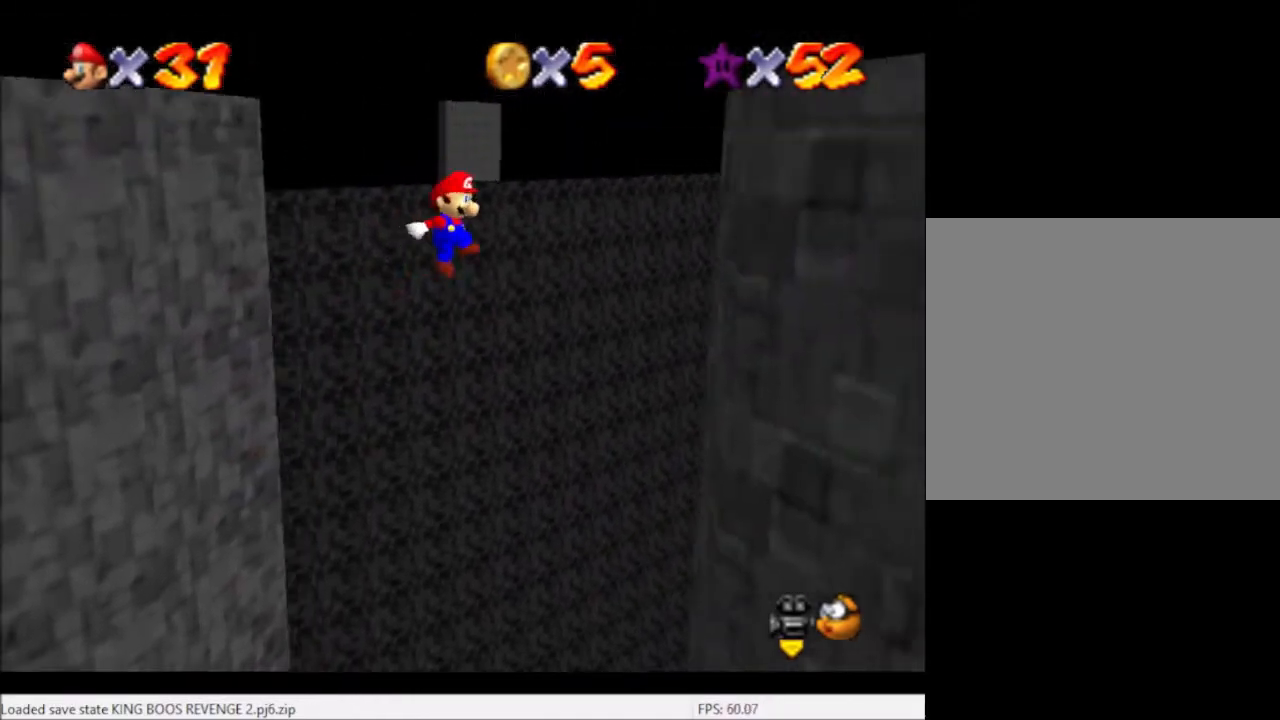
{"buttons": ["A"], "left_stick": "up-left", "right_stick": "center", "events": [[401, "A", "up"], [501, "A", "down"], [501, "left_stick", "up-left"]]}
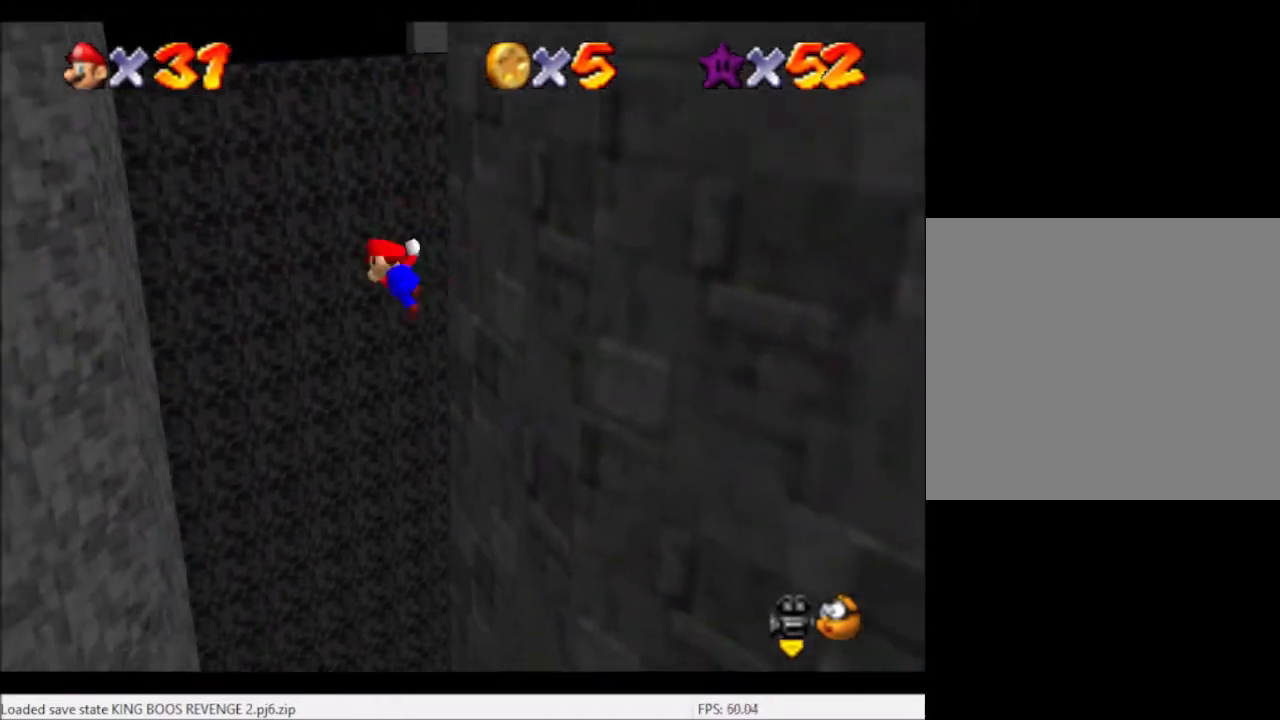
{"buttons": ["A"], "left_stick": "up-left", "right_stick": "center", "events": []}
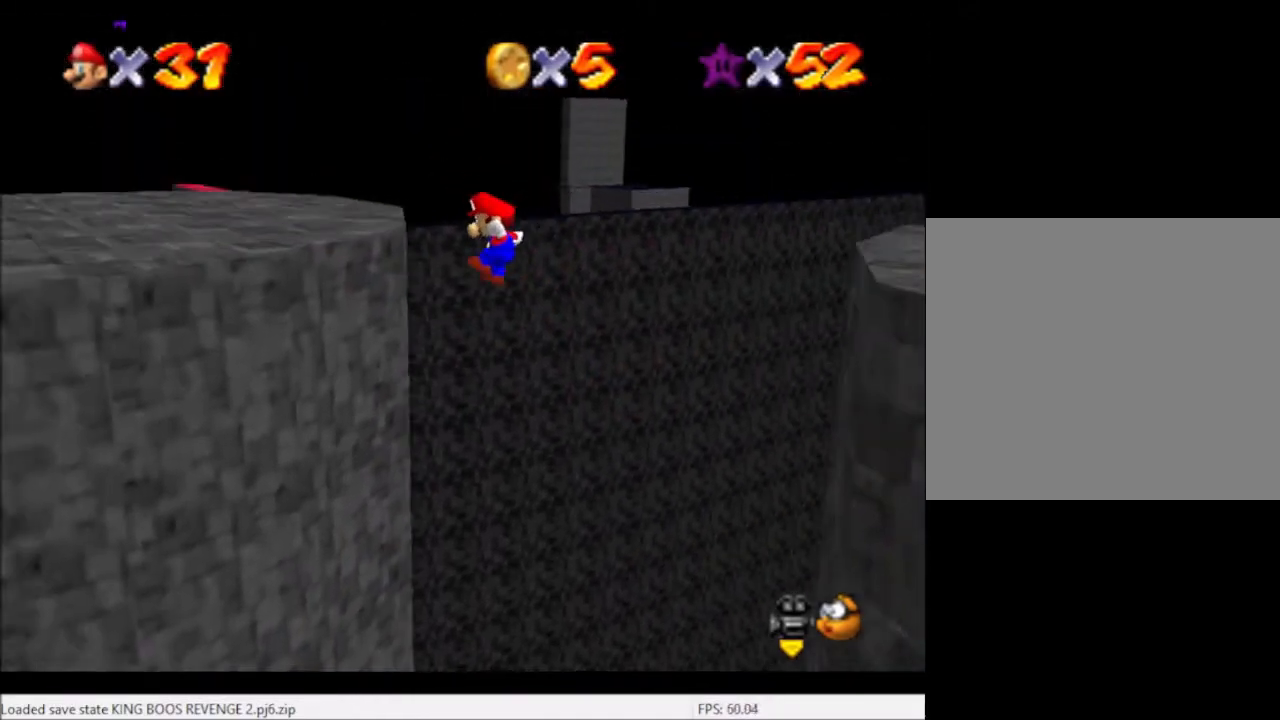
{"buttons": ["A"], "left_stick": "up-right", "right_stick": "center", "events": [[234, "A", "up"], [367, "A", "down"], [401, "left_stick", "up-right"]]}
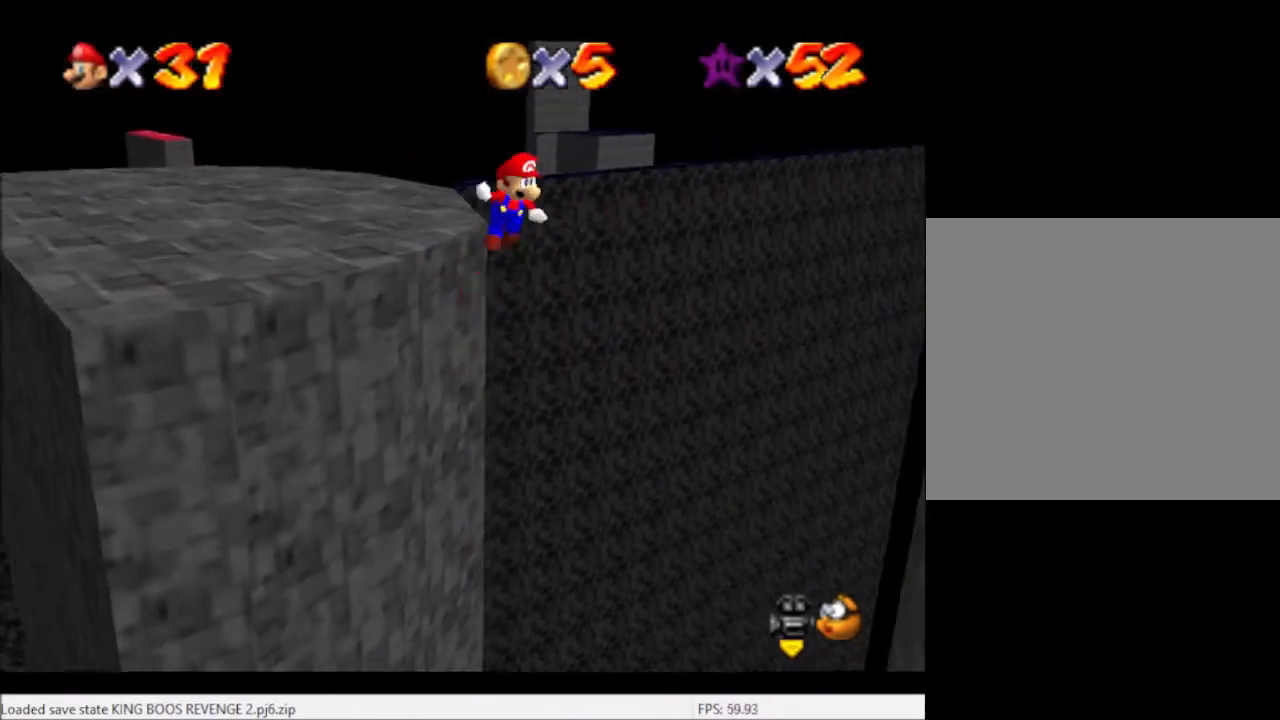
{"buttons": ["A"], "left_stick": "right", "right_stick": "center", "events": [[100, "left_stick", "right"]]}
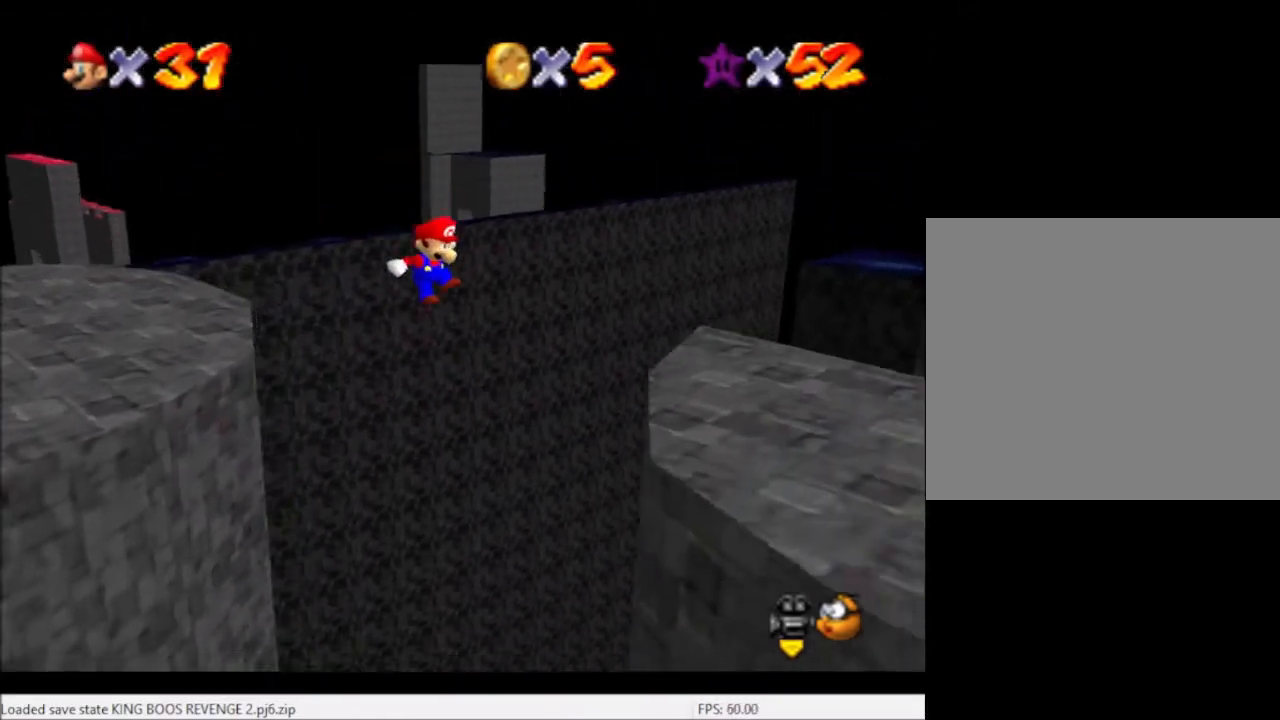
{"buttons": ["A"], "left_stick": "up-left", "right_stick": "center", "events": [[301, "A", "up"], [401, "A", "down"], [401, "left_stick", "up-left"]]}
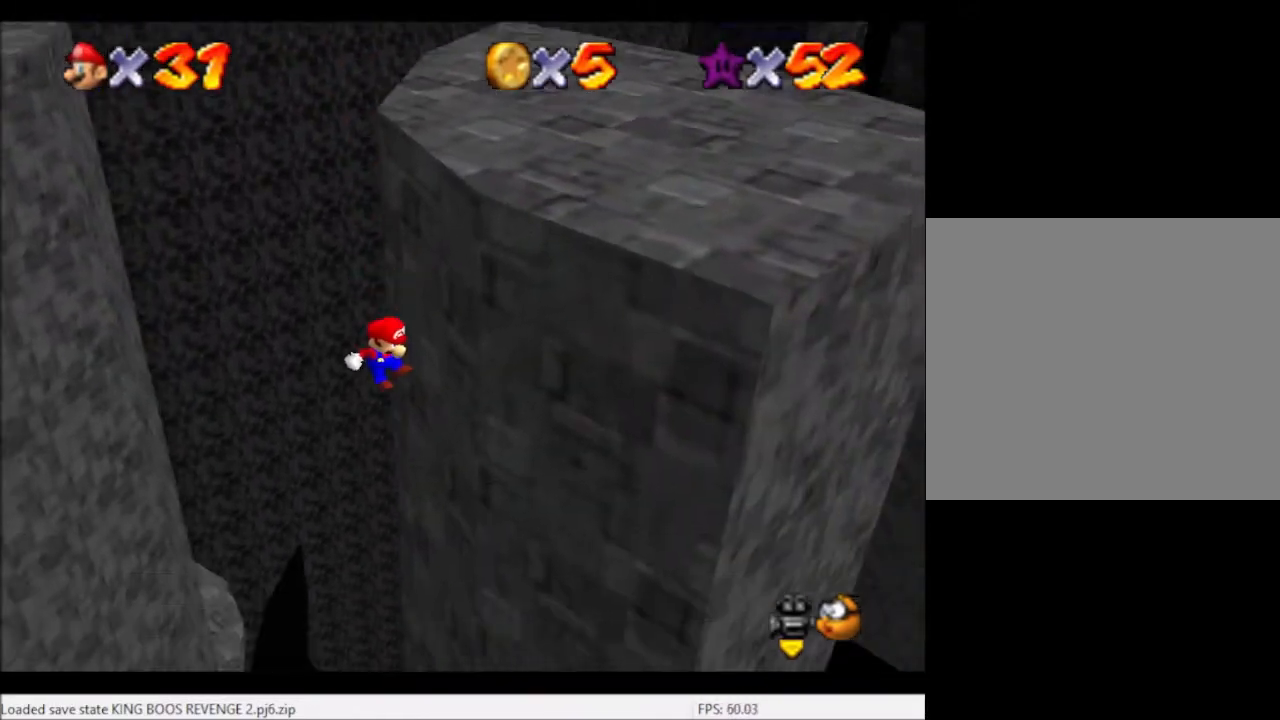
{"buttons": [], "left_stick": "left", "right_stick": "center", "events": [[267, "A", "up"], [300, "left_stick", "right"], [367, "A", "down"], [367, "left_stick", "down-right"], [434, "A", "up"], [467, "left_stick", "left"]]}
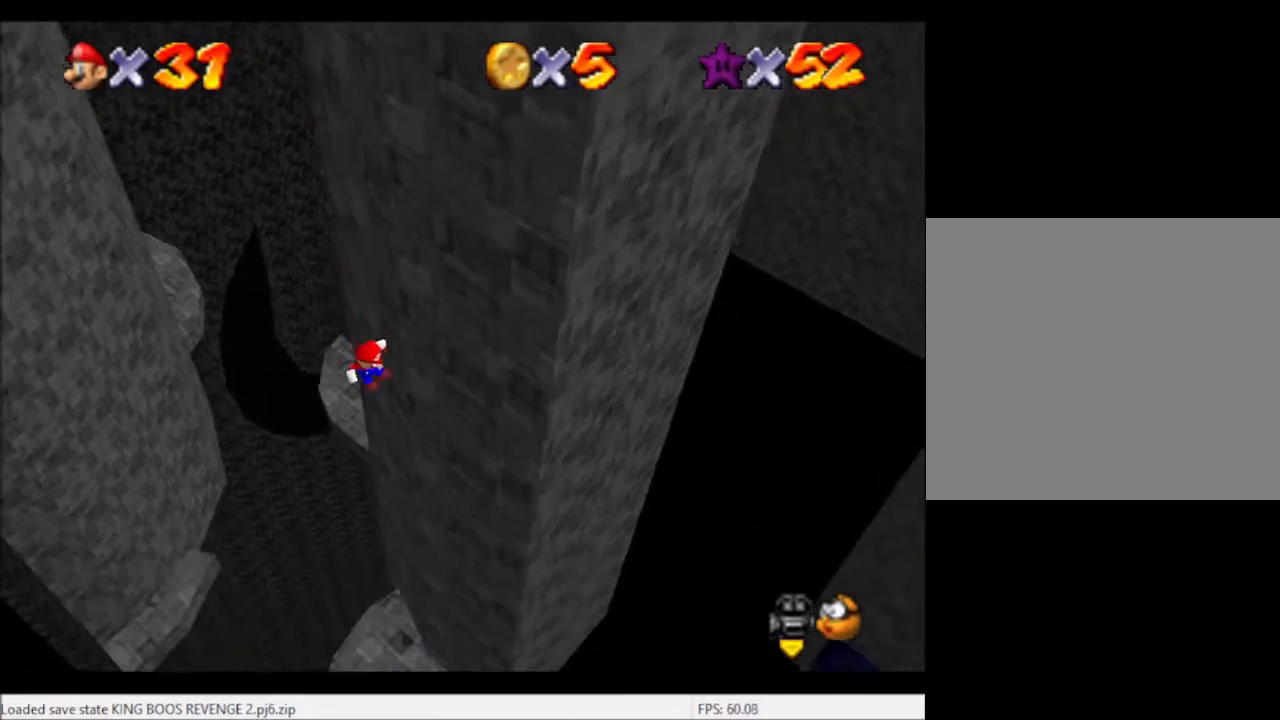
{"buttons": [], "left_stick": "up-left", "right_stick": "center", "events": [[200, "left_stick", "down-left"], [434, "left_stick", "up-left"]]}
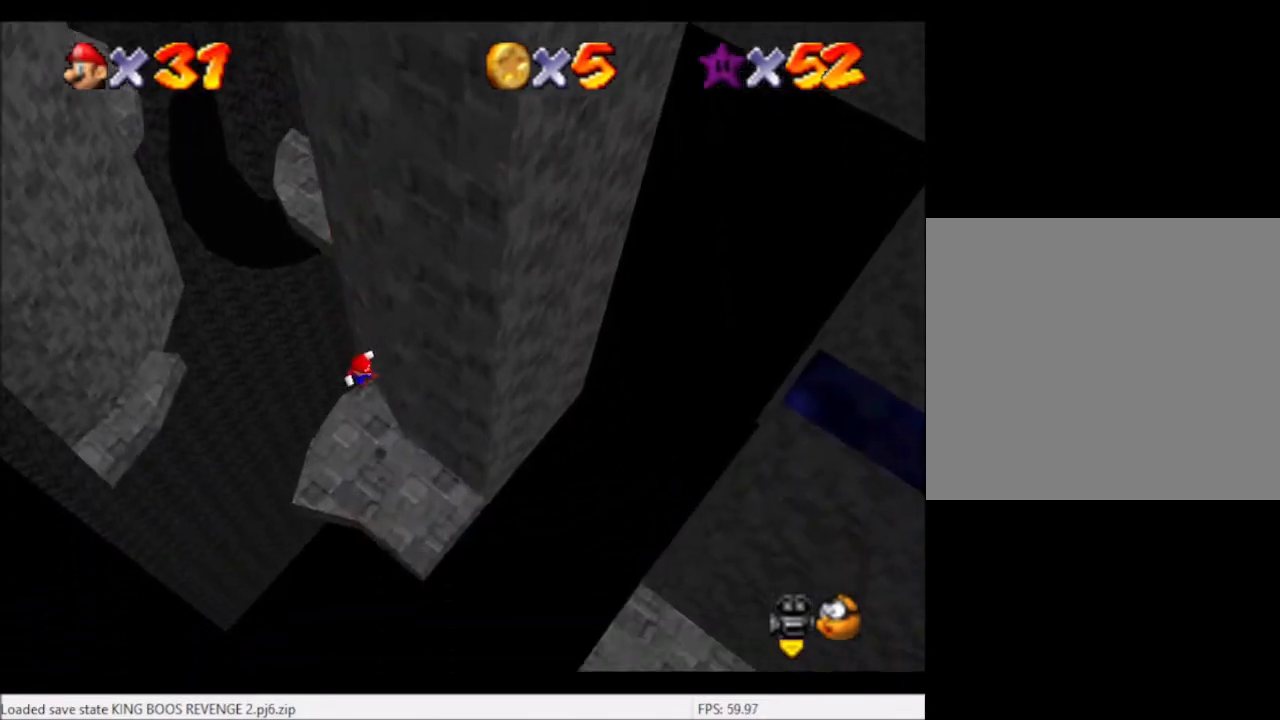
{"buttons": ["B"], "left_stick": "up-left", "right_stick": "center", "events": [[67, "B", "down"], [200, "B", "up"], [200, "left_stick", "up"], [333, "left_stick", "up-left"], [434, "B", "down"]]}
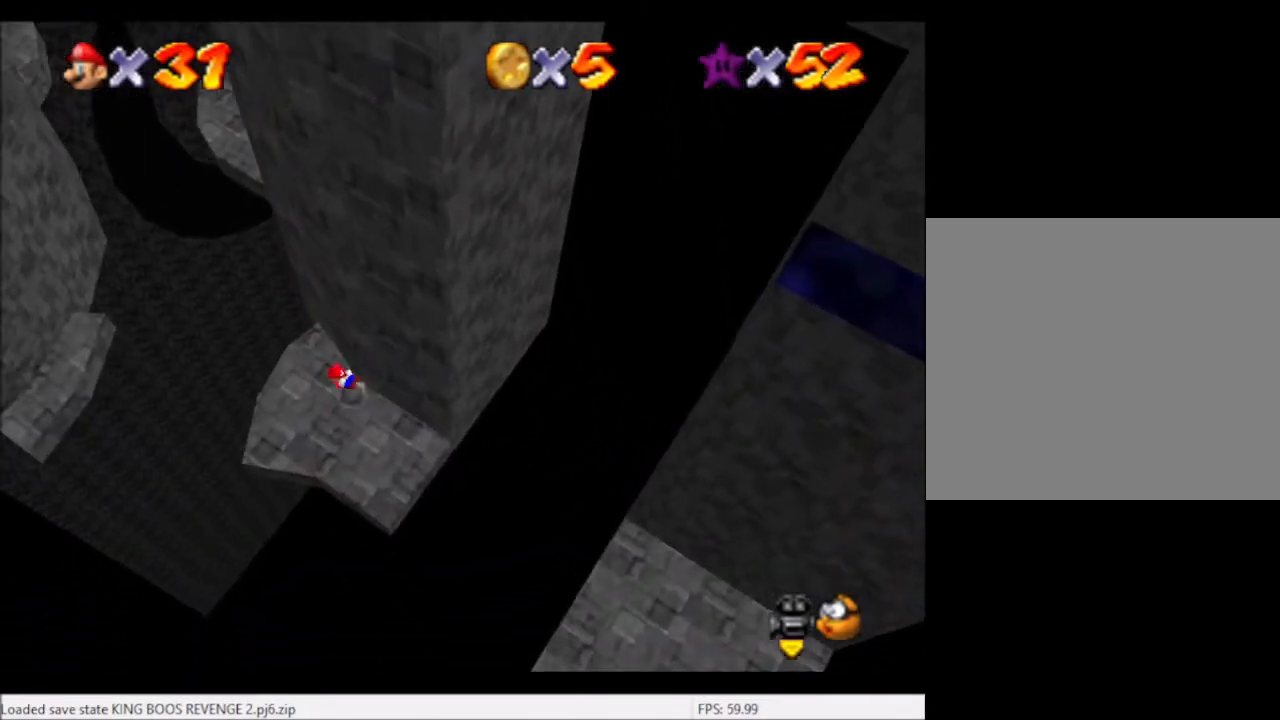
{"buttons": [], "left_stick": "center", "right_stick": "center", "events": [[34, "B", "up"], [34, "left_stick", "right"], [134, "left_stick", "down"], [234, "right_stick", "down-left"], [334, "left_stick", "center"], [401, "right_stick", "center"]]}
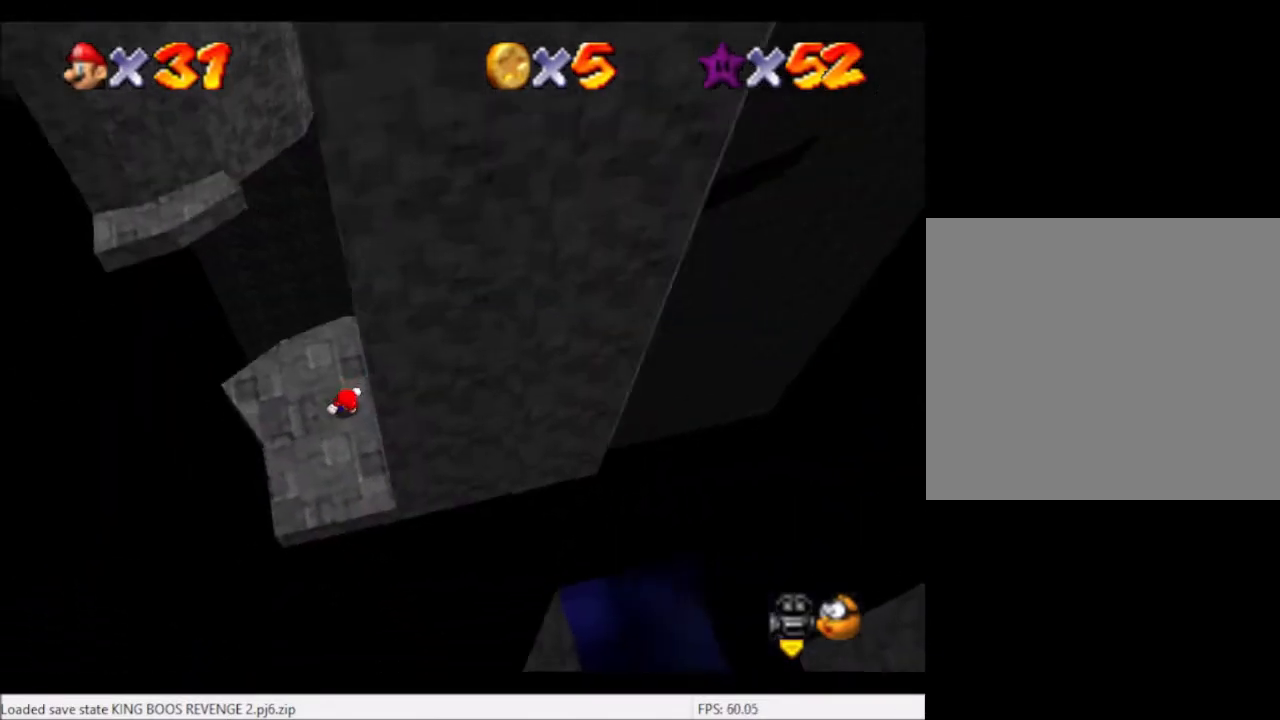
{"buttons": [], "left_stick": "up", "right_stick": "center", "events": [[500, "left_stick", "up"]]}
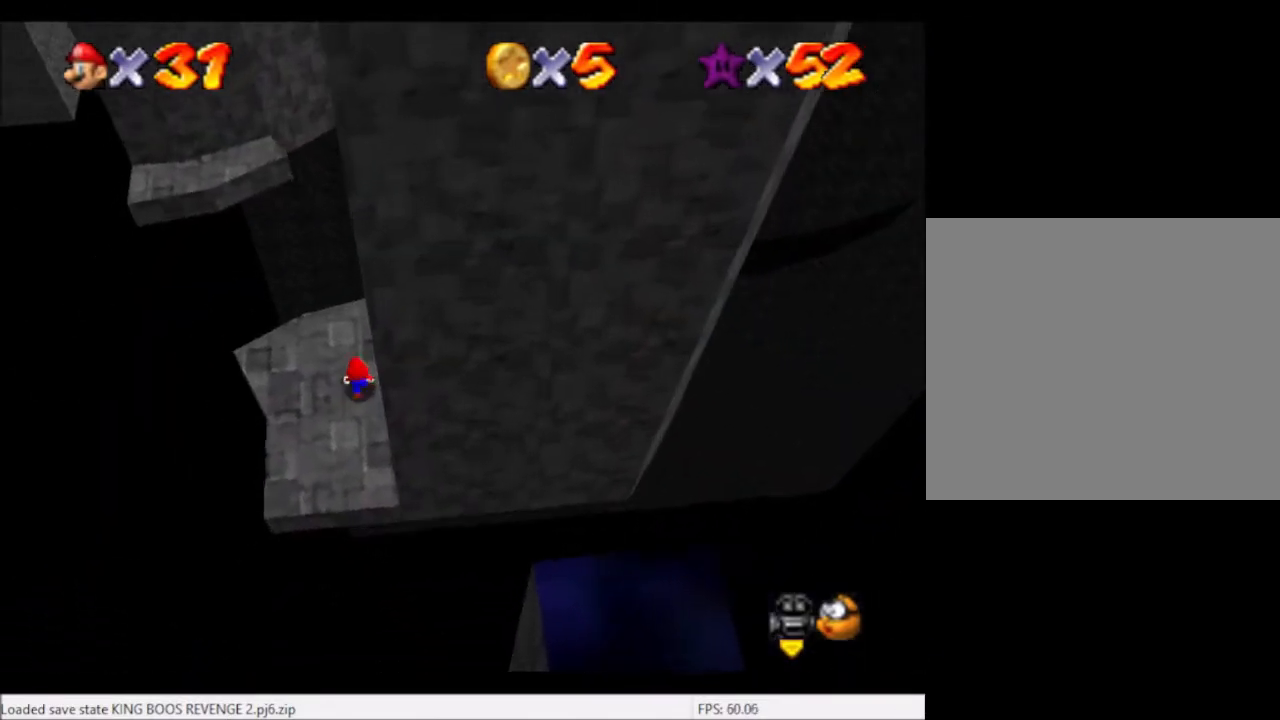
{"buttons": [], "left_stick": "down", "right_stick": "center", "events": [[200, "left_stick", "center"], [267, "A", "down"], [367, "left_stick", "down"], [401, "A", "up"]]}
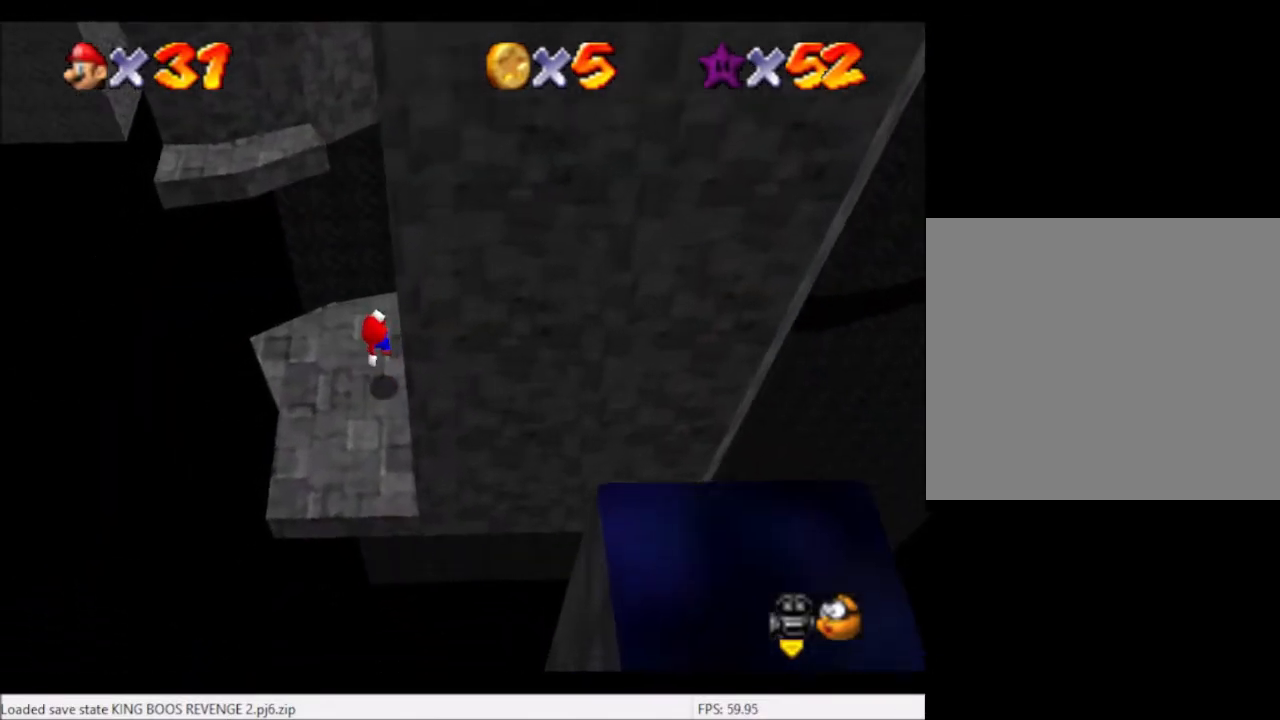
{"buttons": [], "left_stick": "center", "right_stick": "center", "events": [[300, "left_stick", "center"]]}
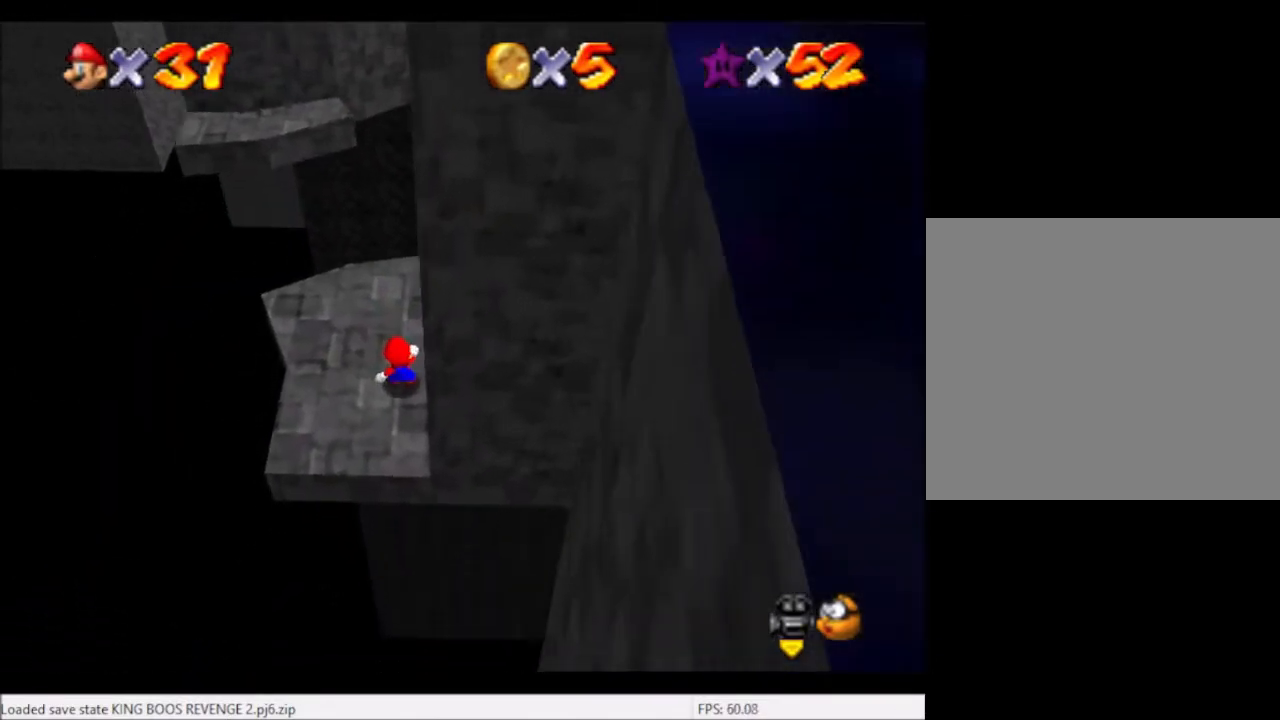
{"buttons": [], "left_stick": "center", "right_stick": "center", "events": []}
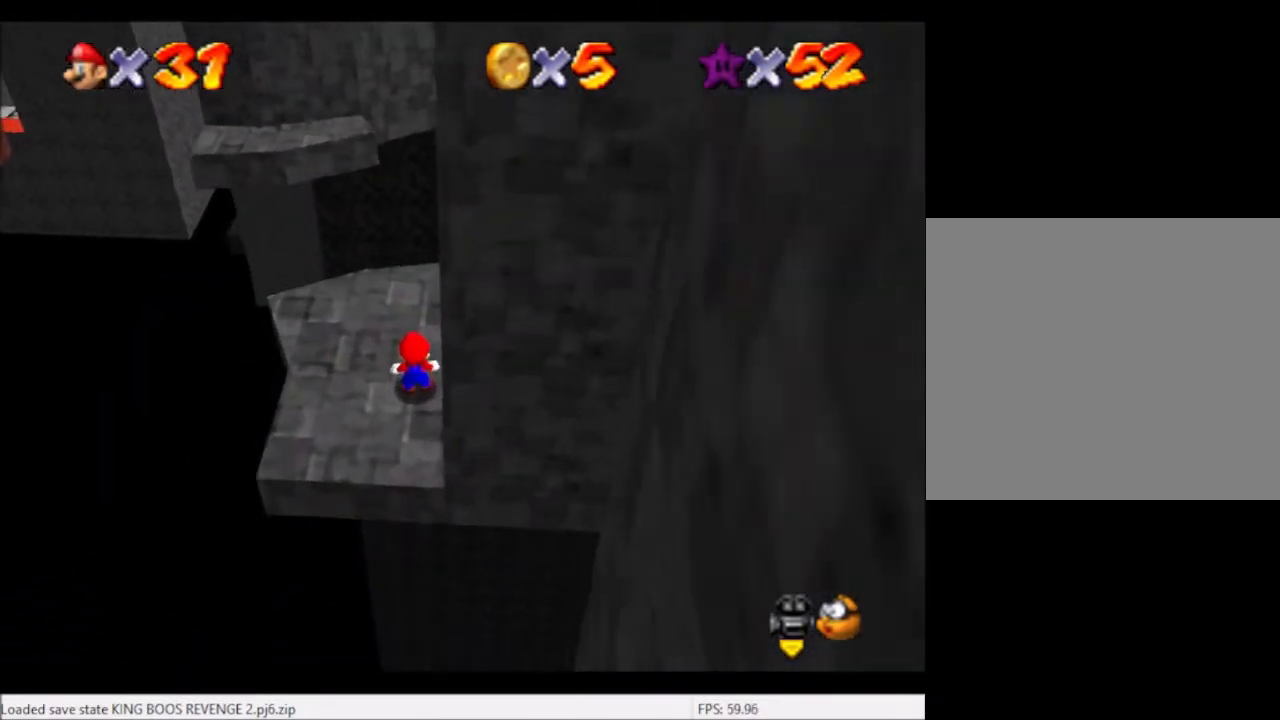
{"buttons": [], "left_stick": "center", "right_stick": "center", "events": []}
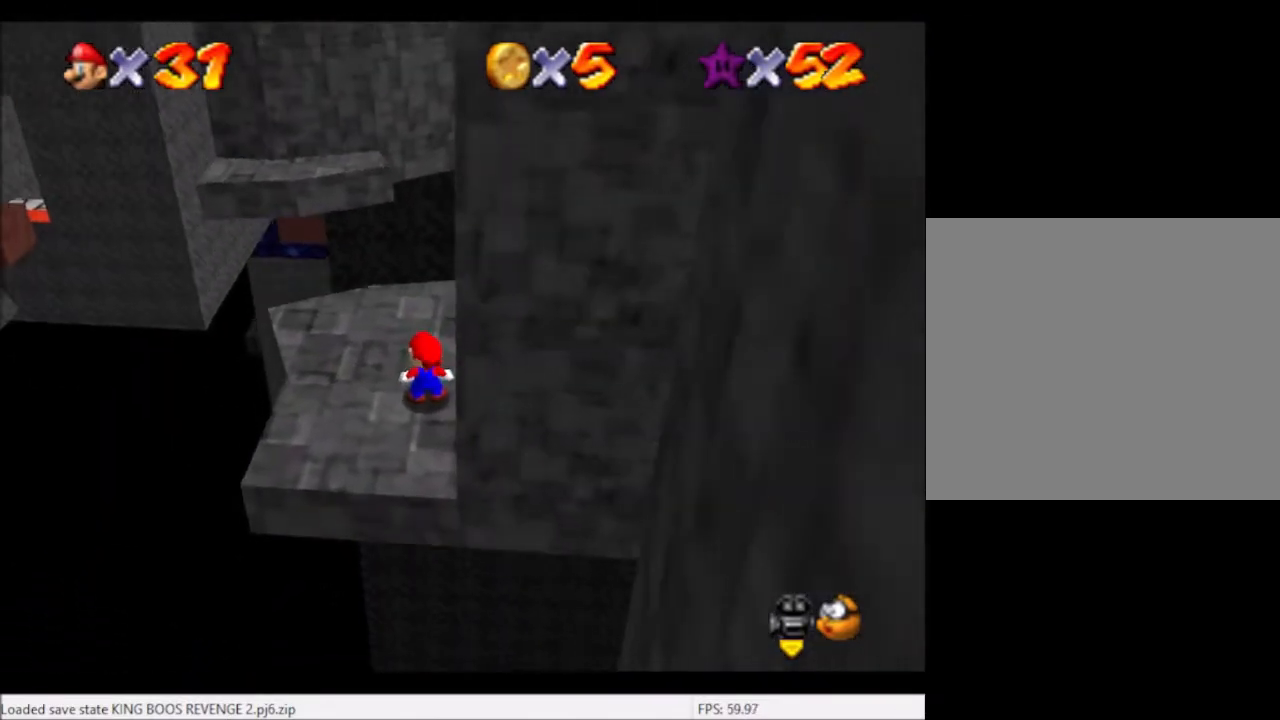
{"buttons": [], "left_stick": "center", "right_stick": "center", "events": []}
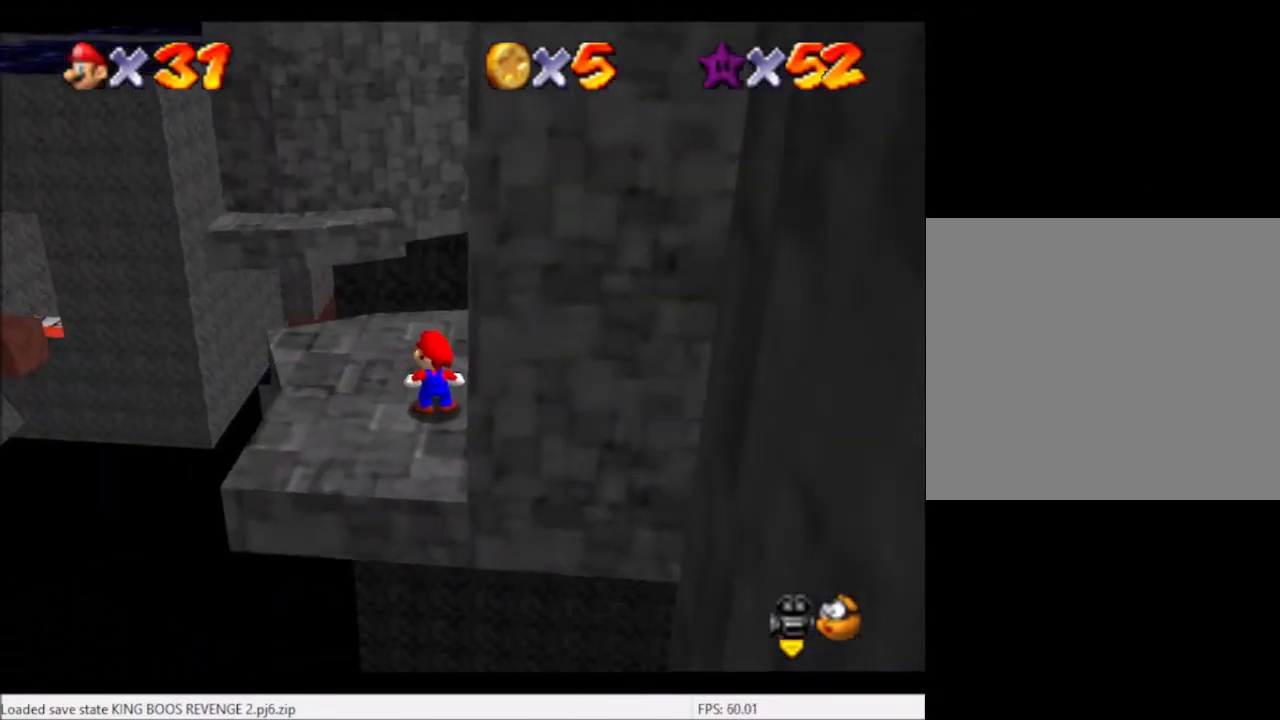
{"buttons": [], "left_stick": "center", "right_stick": "center", "events": []}
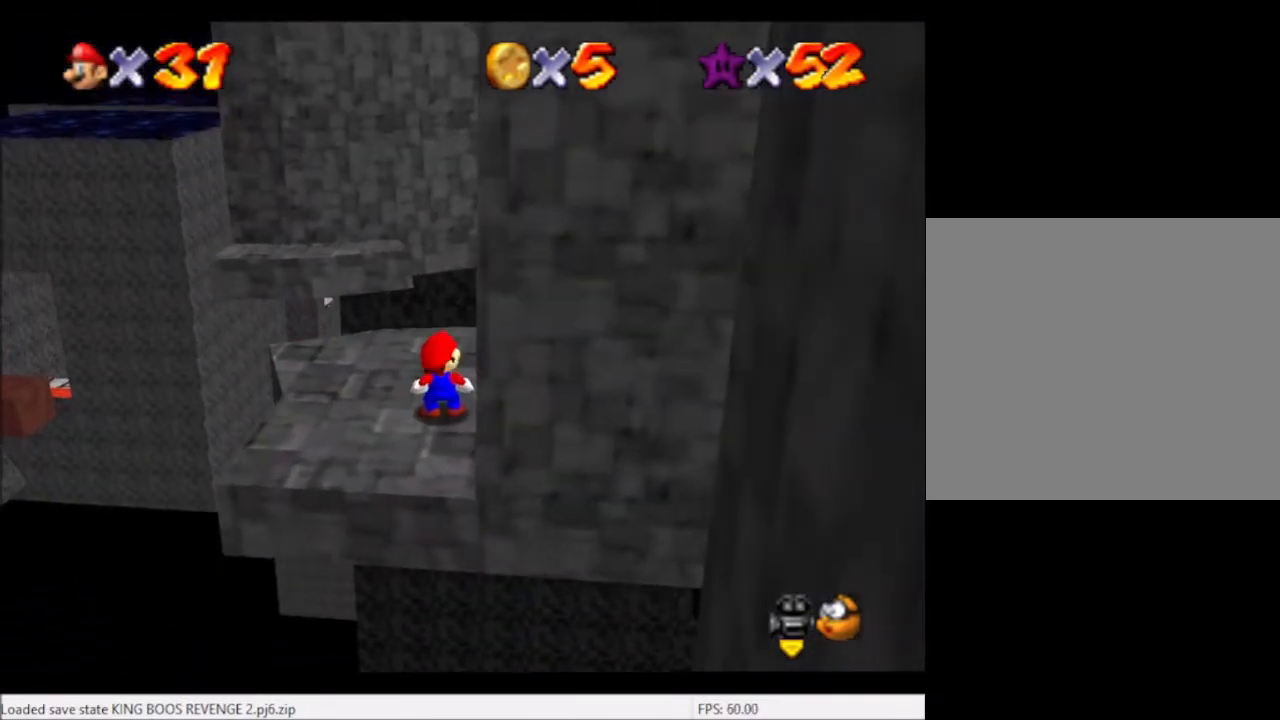
{"buttons": [], "left_stick": "center", "right_stick": "center", "events": [[34, "DPAD_DOWN", "down"], [167, "DPAD_DOWN", "up"]]}
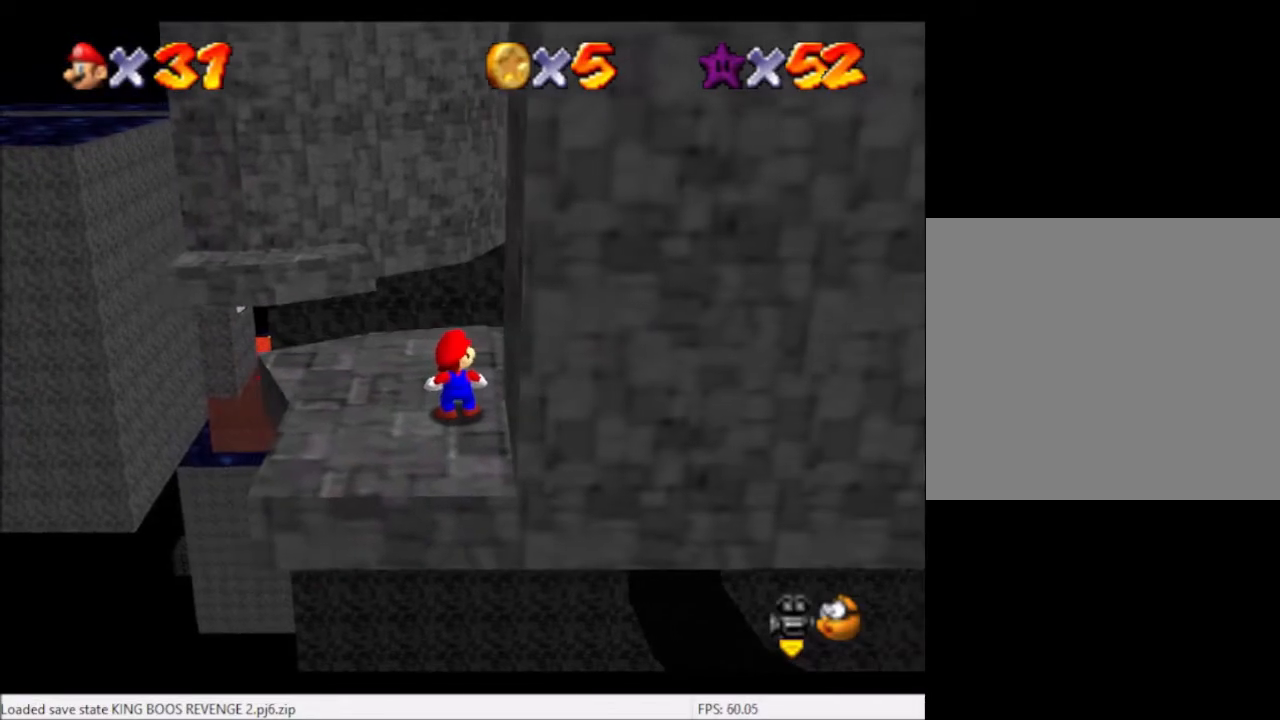
{"buttons": ["DPAD_RIGHT"], "left_stick": "center", "right_stick": "center", "events": [[100, "DPAD_RIGHT", "down"]]}
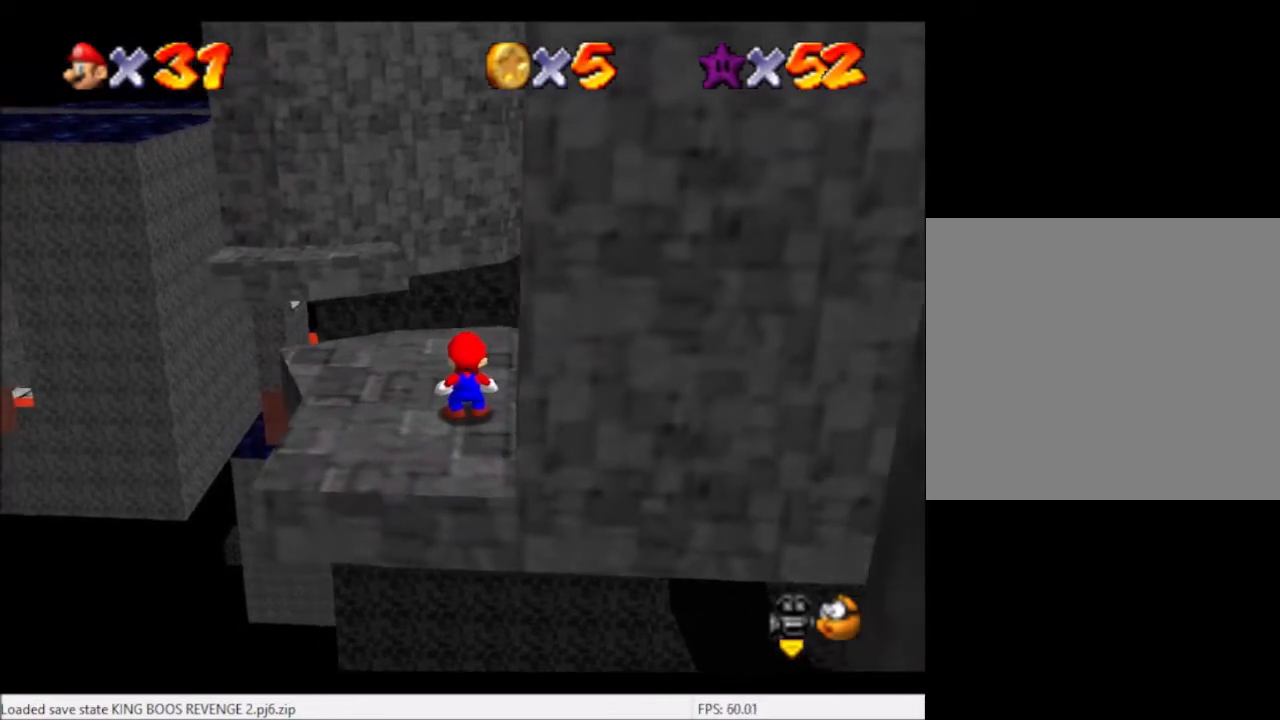
{"buttons": [], "left_stick": "center", "right_stick": "center", "events": [[434, "DPAD_RIGHT", "up"]]}
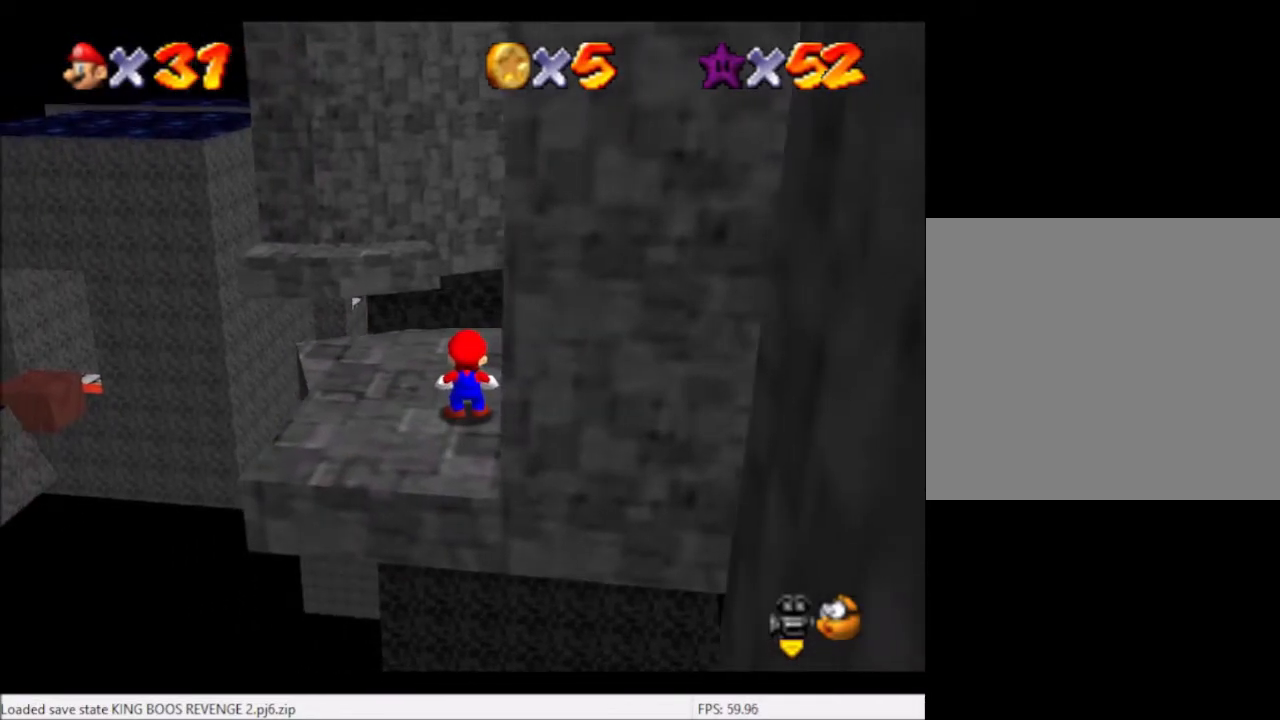
{"buttons": [], "left_stick": "up", "right_stick": "center", "events": [[267, "left_stick", "up"]]}
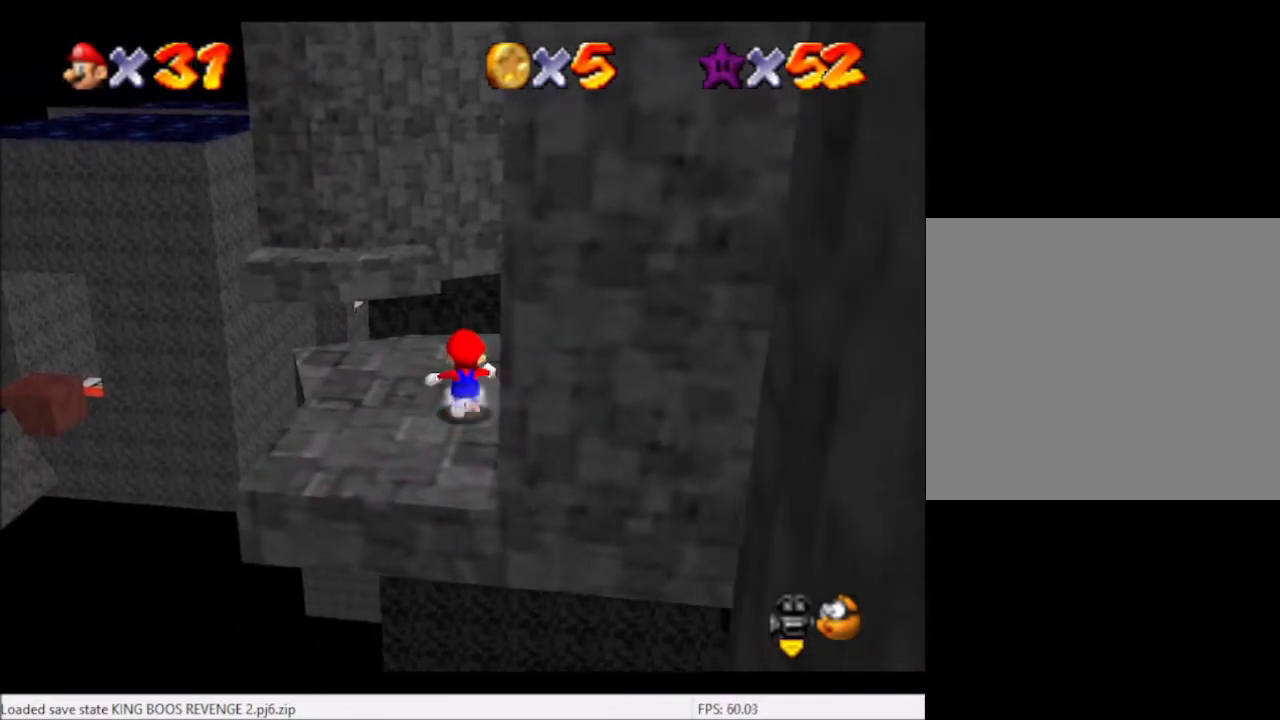
{"buttons": ["L2"], "left_stick": "down", "right_stick": "center", "events": [[234, "L2", "down"], [267, "A", "down"], [267, "left_stick", "down"], [367, "A", "up"]]}
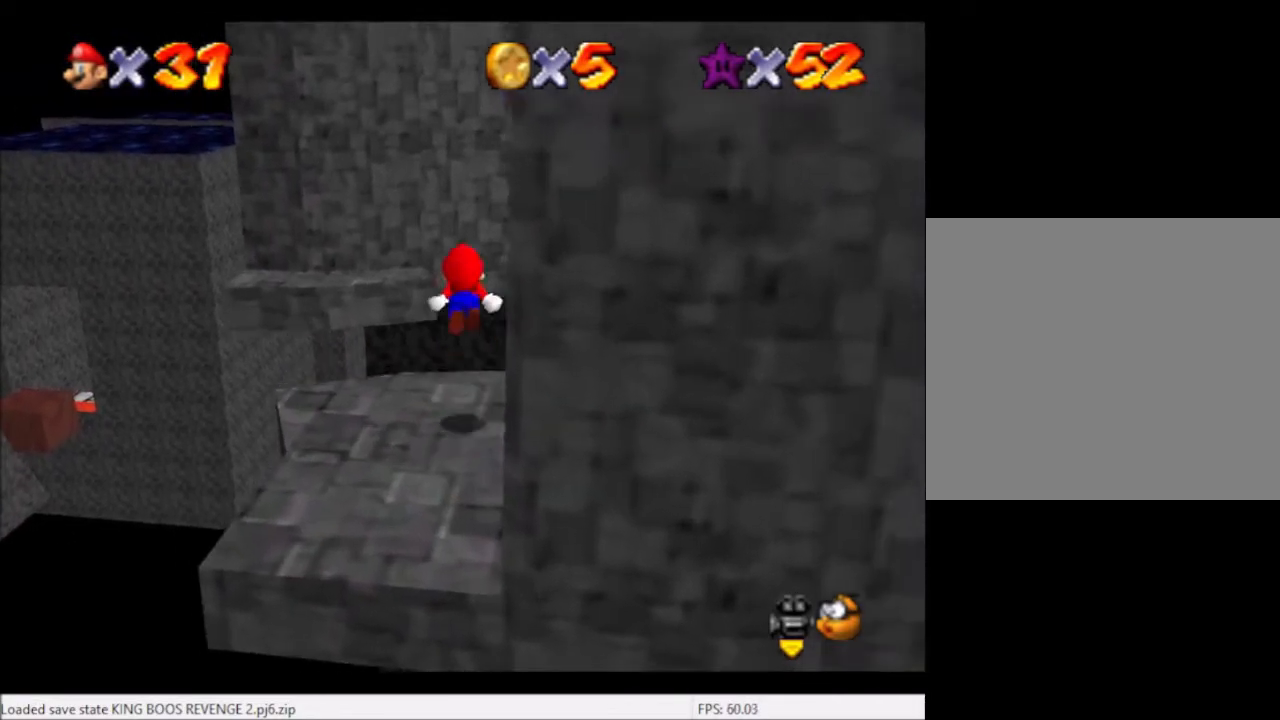
{"buttons": ["L2"], "left_stick": "down-left", "right_stick": "center", "events": [[167, "left_stick", "down-left"]]}
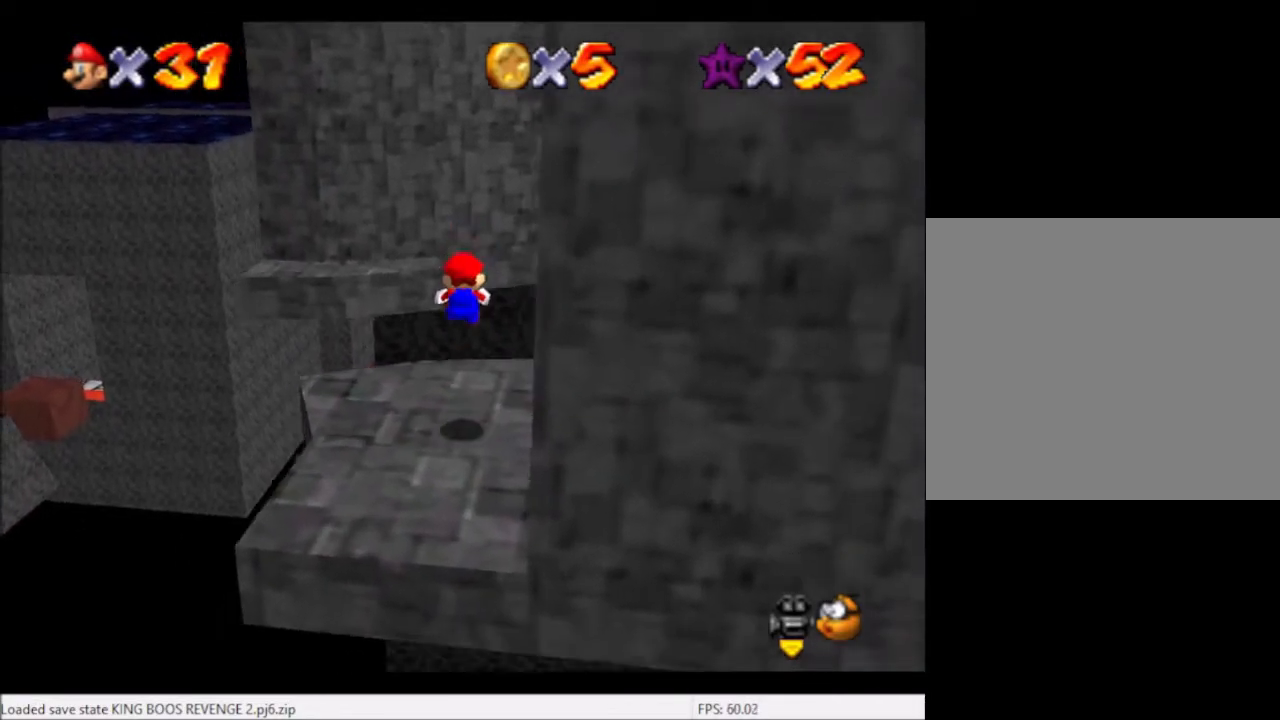
{"buttons": ["A", "L2"], "left_stick": "up-left", "right_stick": "center", "events": [[67, "left_stick", "center"], [334, "A", "down"], [367, "left_stick", "up-left"]]}
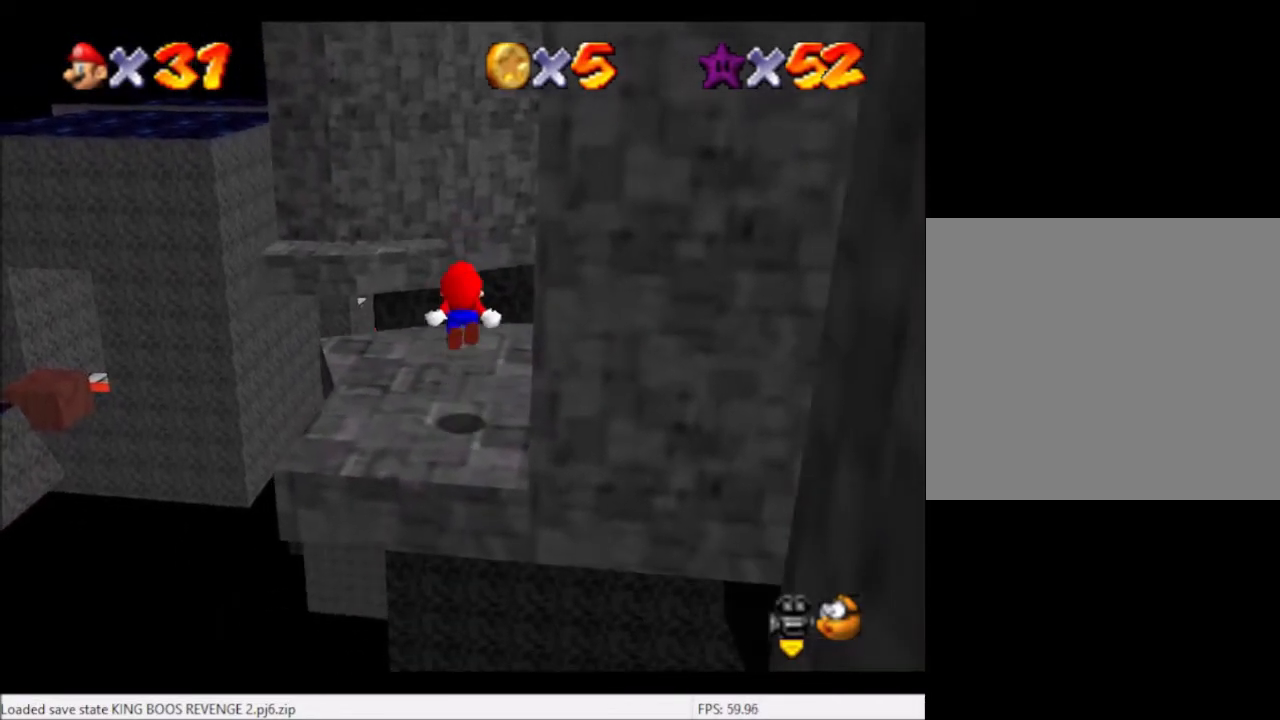
{"buttons": ["L2"], "left_stick": "down", "right_stick": "center", "events": [[33, "A", "up"], [67, "left_stick", "up"], [267, "left_stick", "center"], [467, "left_stick", "down"]]}
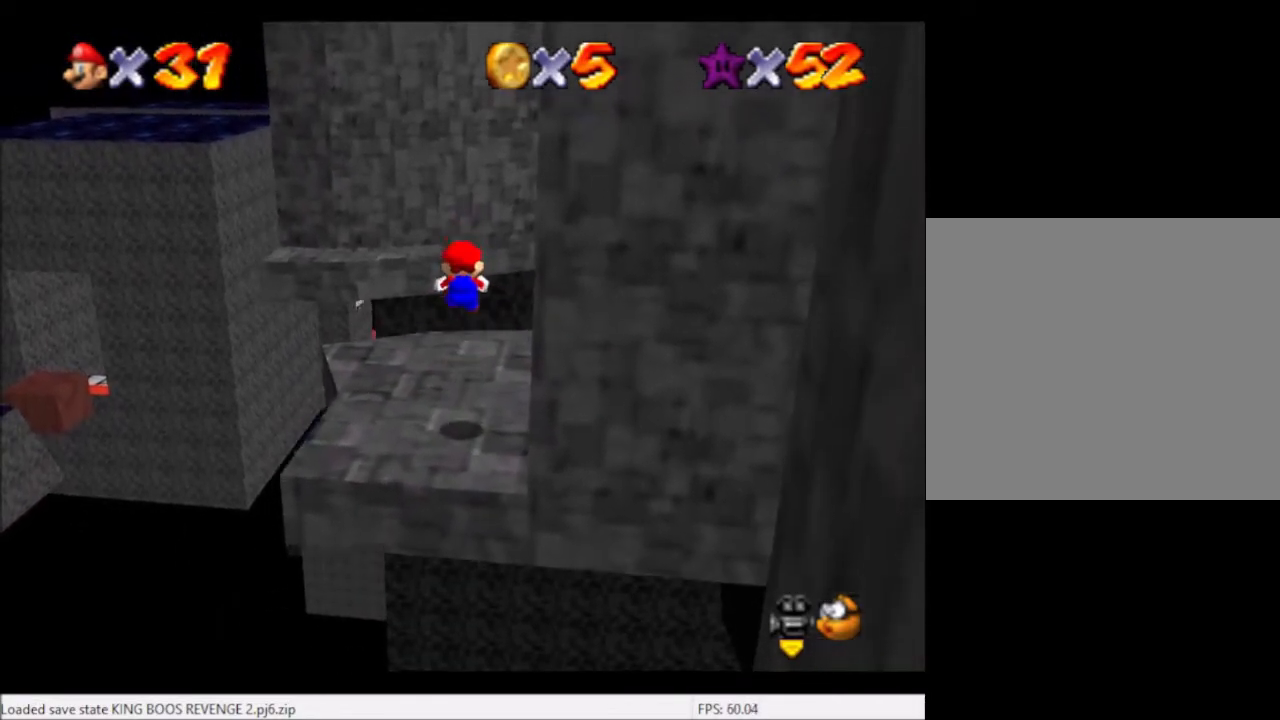
{"buttons": ["A", "L2"], "left_stick": "up-left", "right_stick": "center", "events": [[167, "left_stick", "center"], [367, "A", "down"], [367, "left_stick", "up-left"]]}
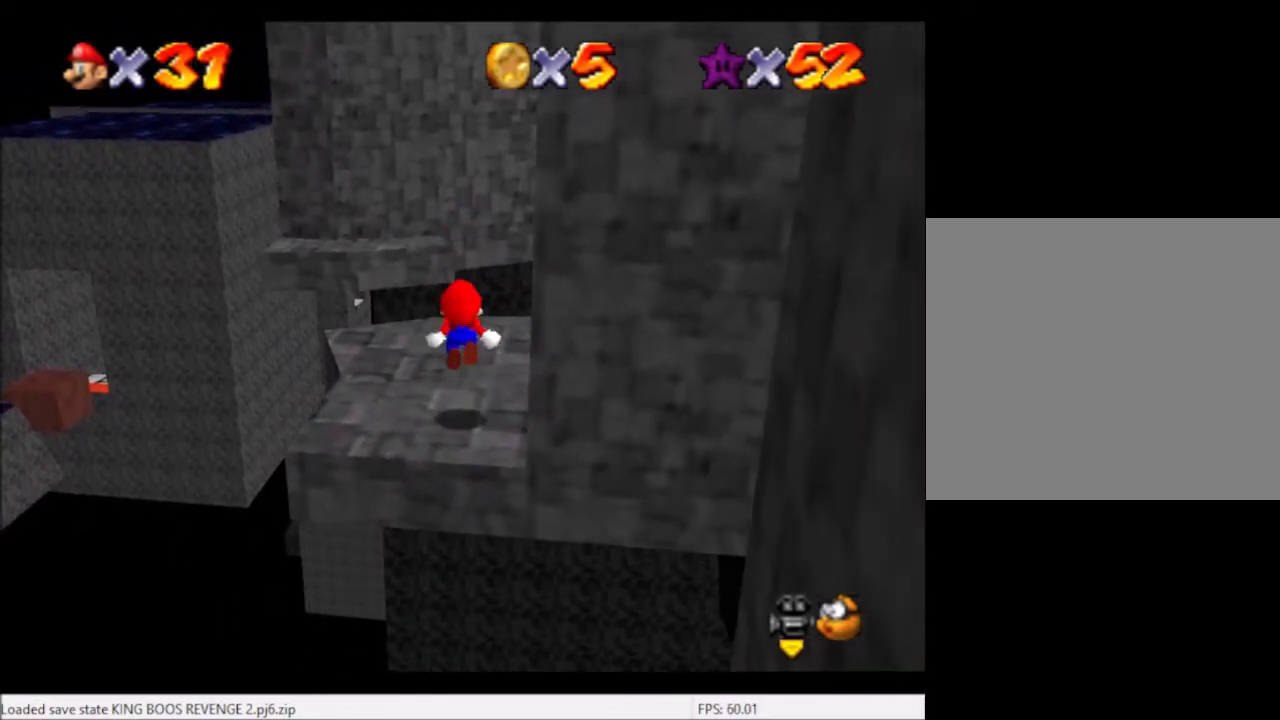
{"buttons": ["L2"], "left_stick": "up", "right_stick": "center", "events": [[66, "A", "up"], [233, "left_stick", "up"]]}
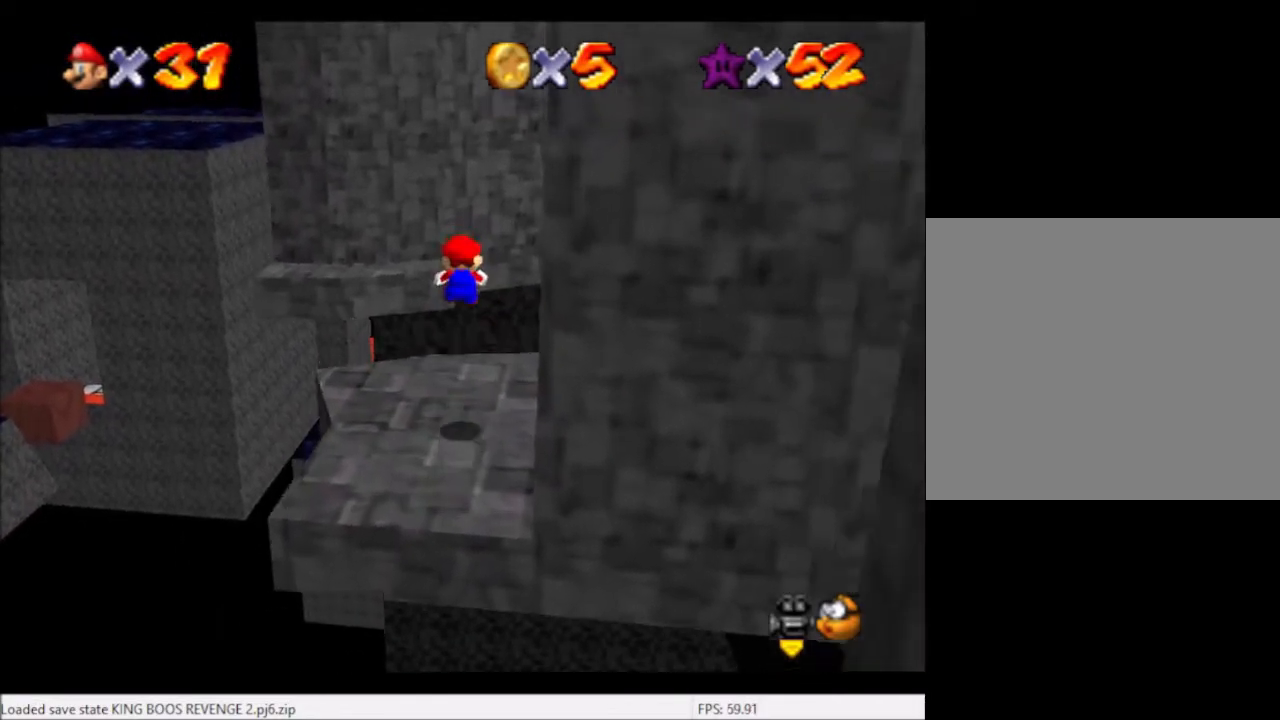
{"buttons": ["A", "L2"], "left_stick": "up-left", "right_stick": "center", "events": [[67, "right_stick", "right"], [167, "left_stick", "up-left"], [200, "right_stick", "center"], [467, "A", "down"]]}
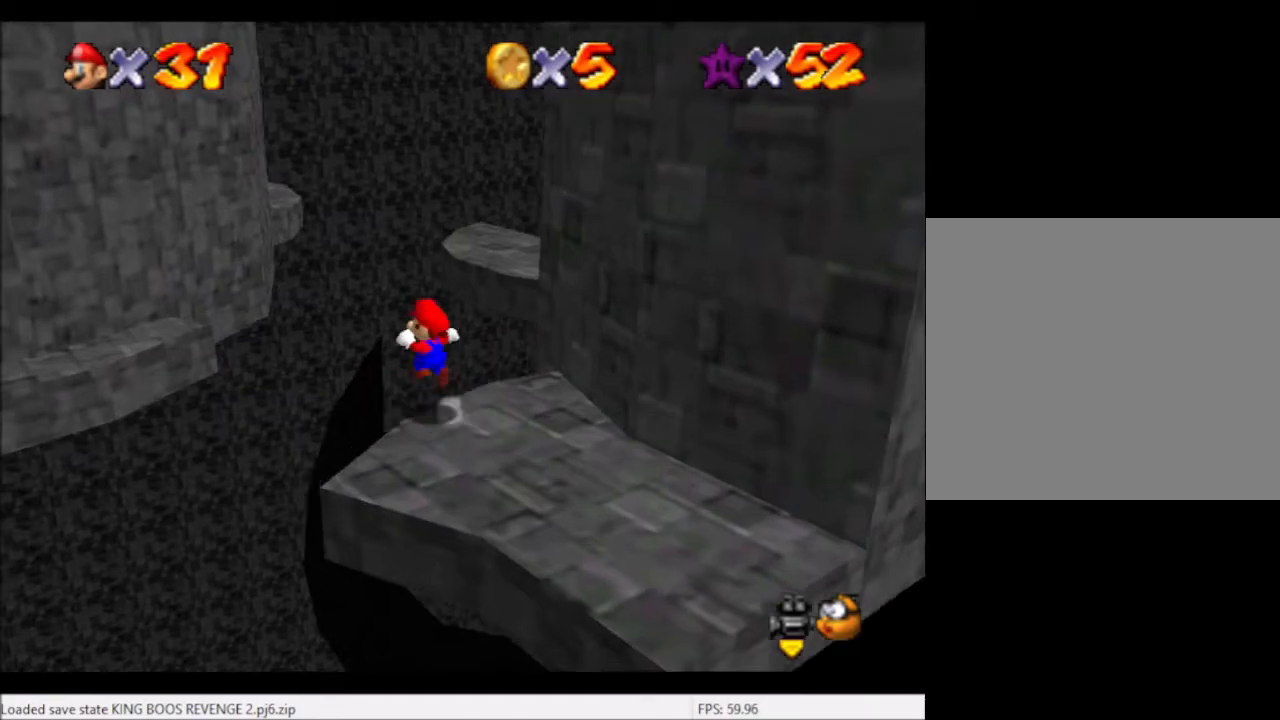
{"buttons": ["L2"], "left_stick": "up-left", "right_stick": "center", "events": [[467, "A", "up"]]}